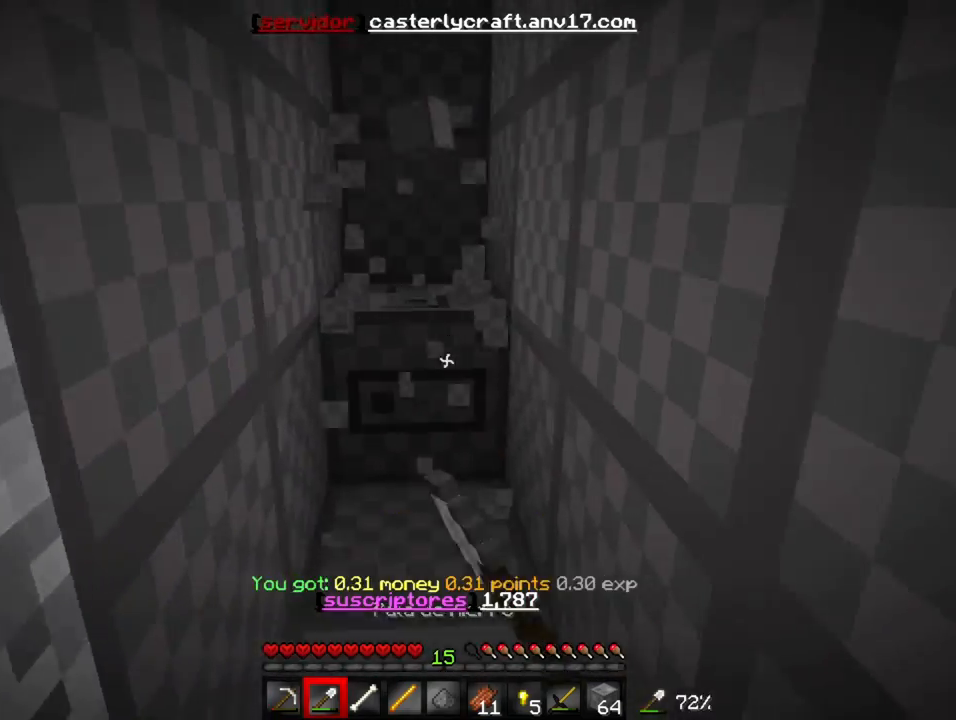
Gameplay with keyboard; each line is a JSON object with the keys held at the frame after it. "events" lists presses ("down") and releases ("up") of "a", "d", "s" and "w" between this image and that frame as [ms after this image, input, new state], when the widget could be followed in between. No other keys are recorded. Mouse input is not recorded.
{"keys": ["w"], "events": [[167, "w", "up"], [217, "w", "down"]]}
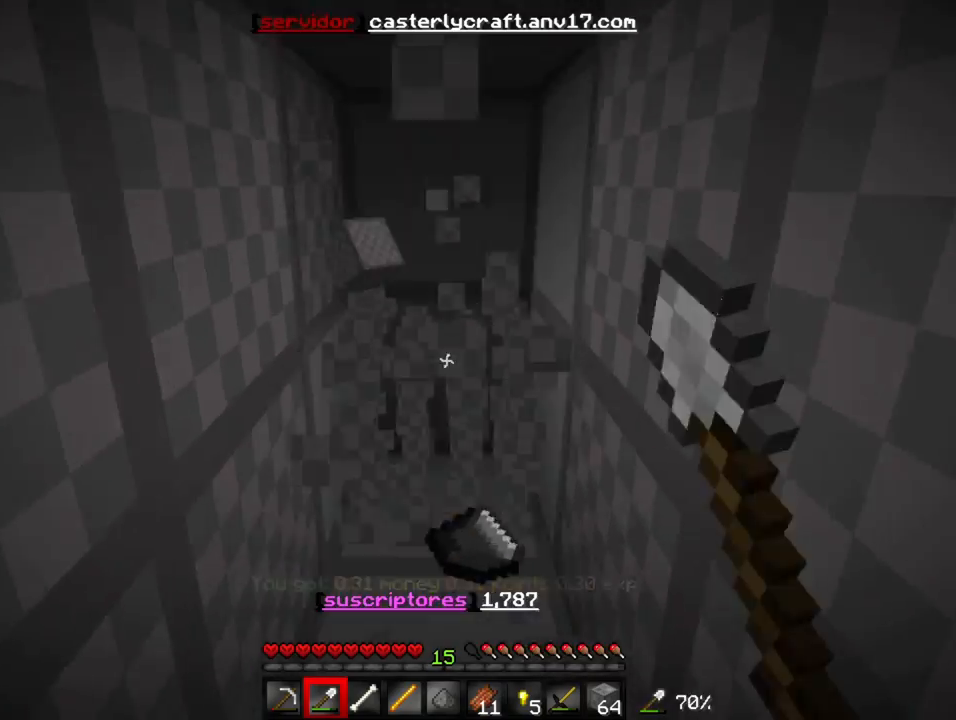
{"keys": ["w"], "events": [[117, "w", "up"], [167, "s", "down"], [217, "s", "up"], [250, "w", "down"]]}
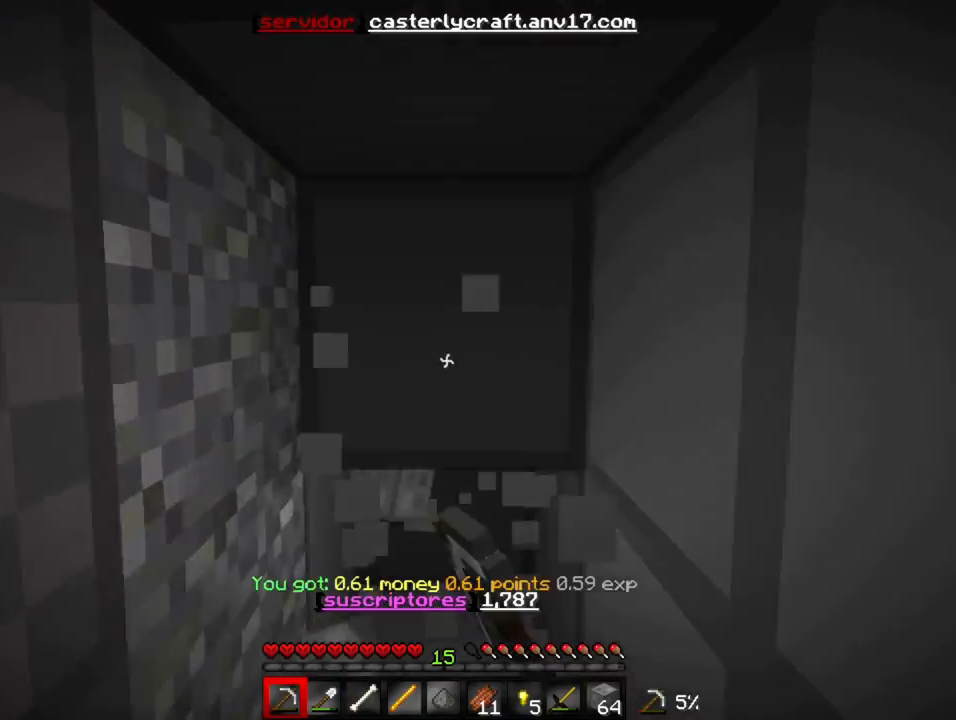
{"keys": ["w"], "events": [[217, "w", "up"], [233, "s", "down"], [367, "s", "up"], [400, "w", "down"]]}
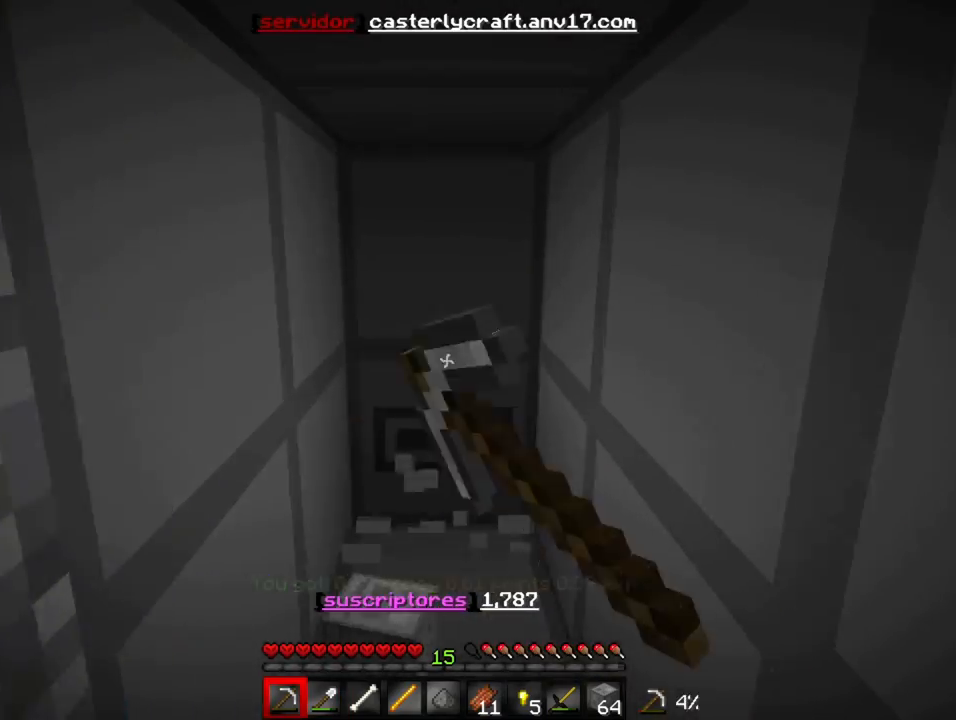
{"keys": ["w"], "events": [[300, "w", "up"], [317, "s", "down"], [383, "s", "up"], [400, "w", "down"]]}
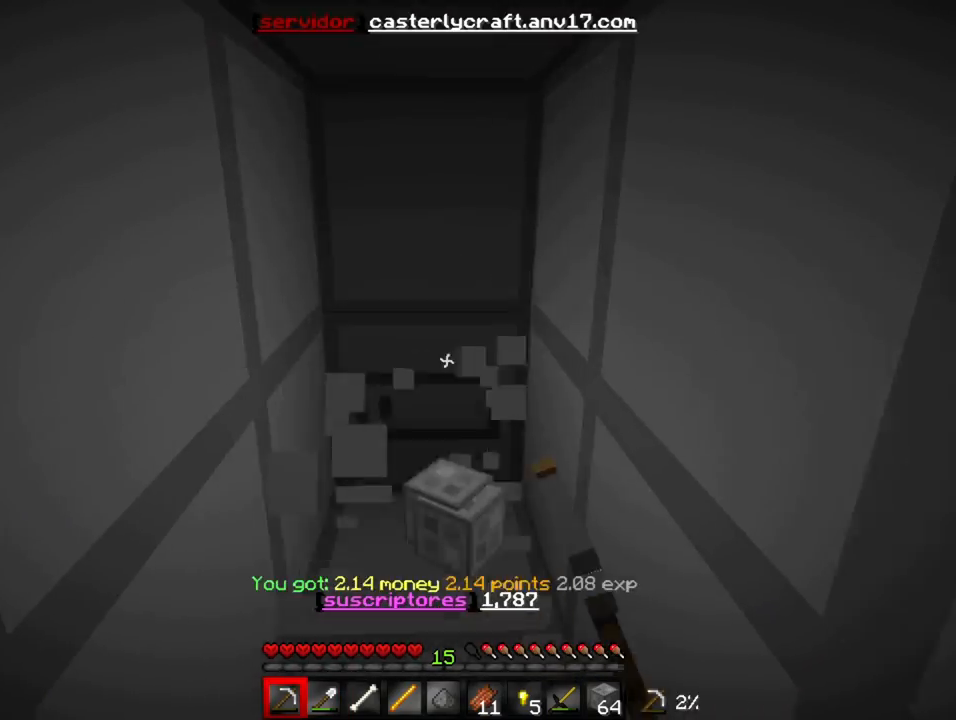
{"keys": ["w"], "events": [[300, "w", "up"], [317, "s", "down"], [467, "s", "up"], [483, "w", "down"]]}
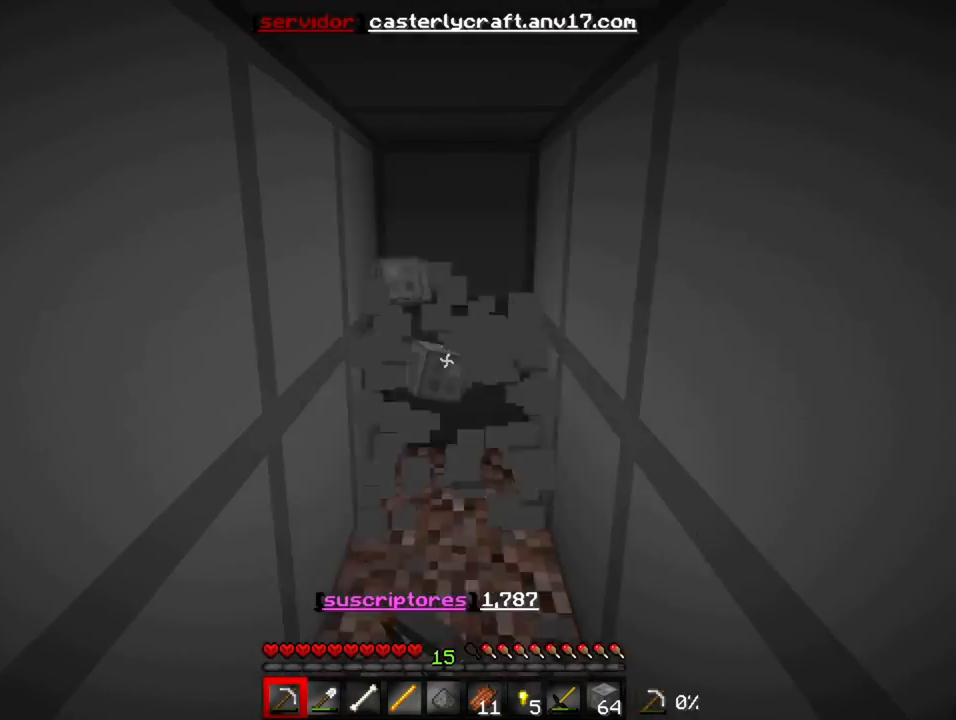
{"keys": [], "events": [[383, "w", "up"]]}
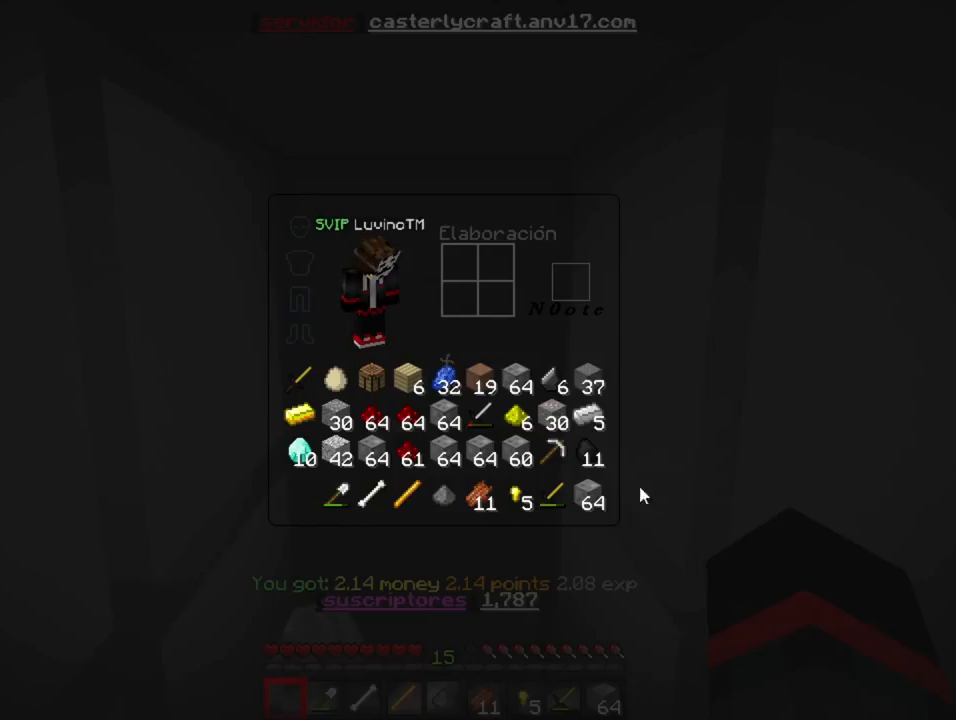
{"keys": ["w"], "events": [[467, "w", "down"]]}
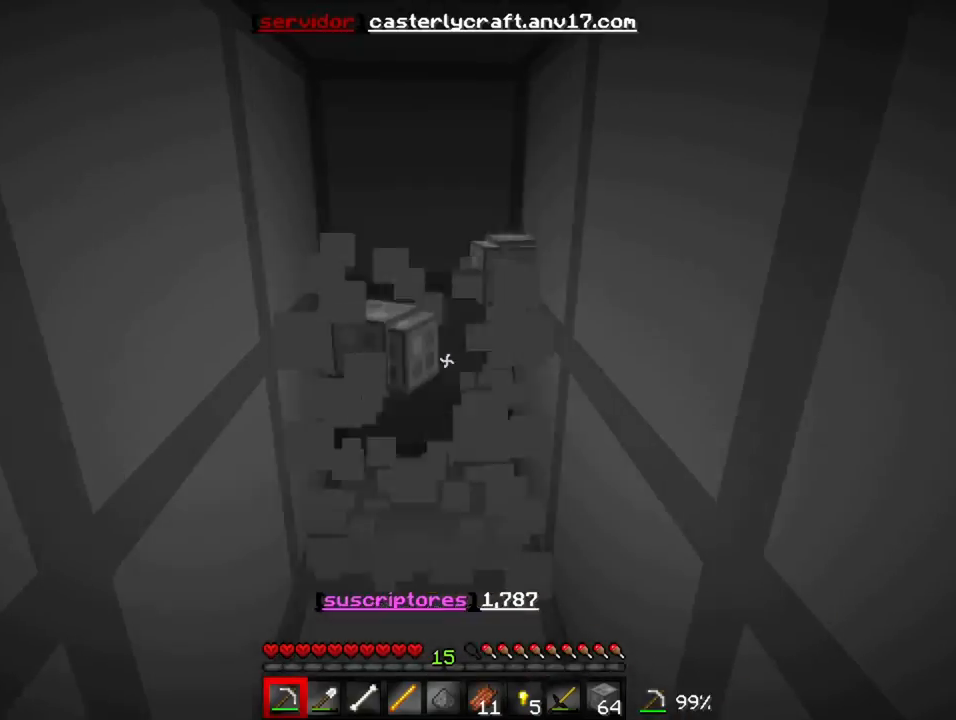
{"keys": ["s"], "events": [[350, "w", "up"], [383, "s", "down"]]}
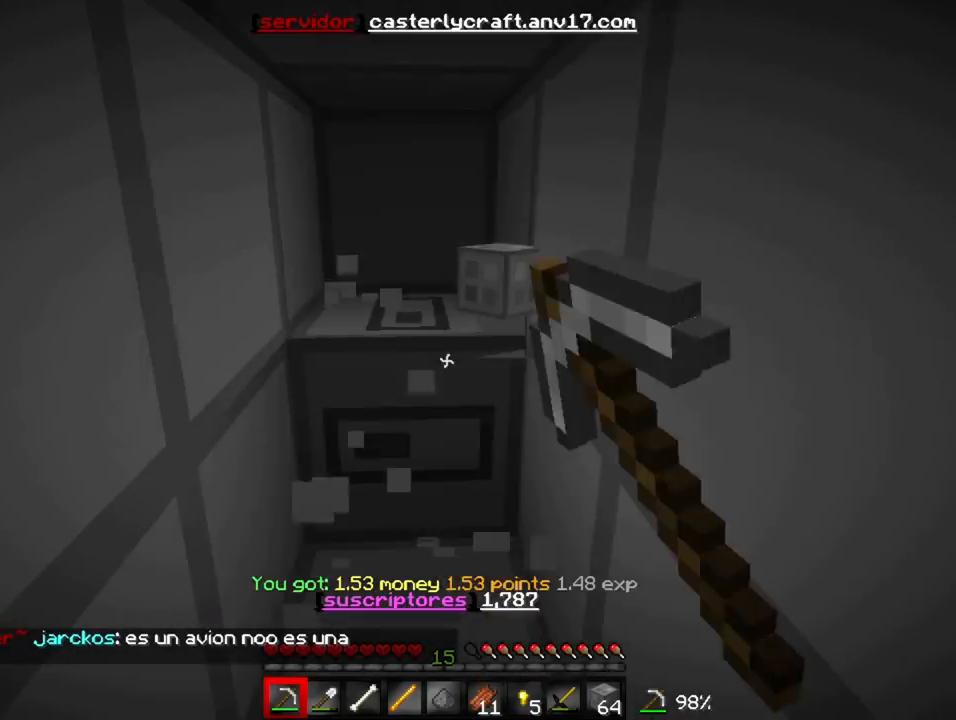
{"keys": ["w"], "events": [[50, "s", "up"], [67, "w", "down"]]}
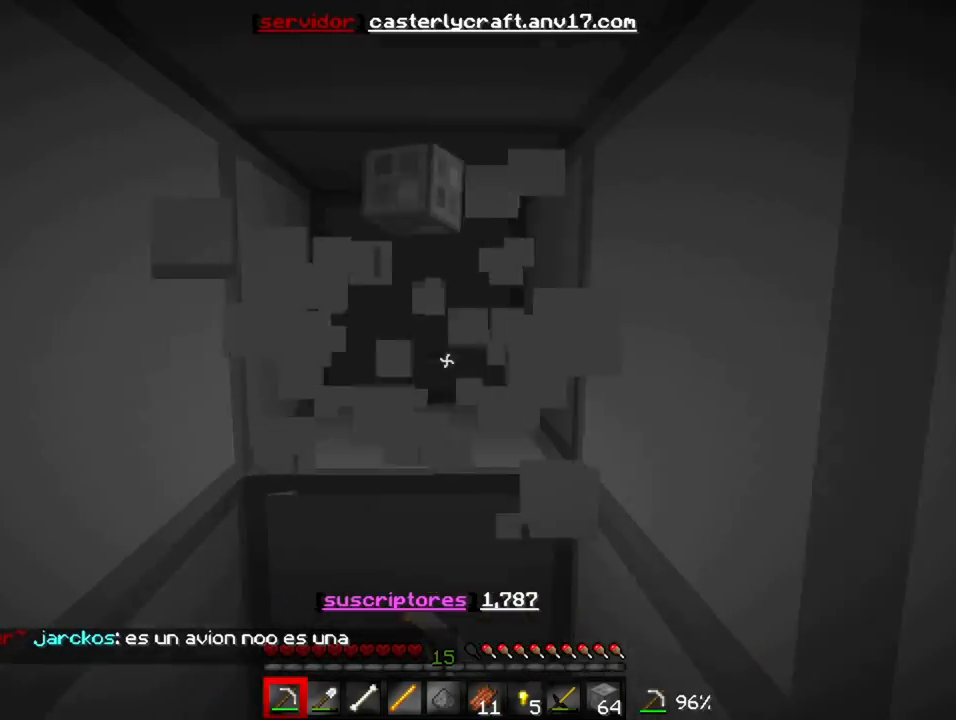
{"keys": [], "events": [[150, "w", "up"], [167, "s", "down"], [217, "s", "up"], [233, "w", "down"], [483, "w", "up"]]}
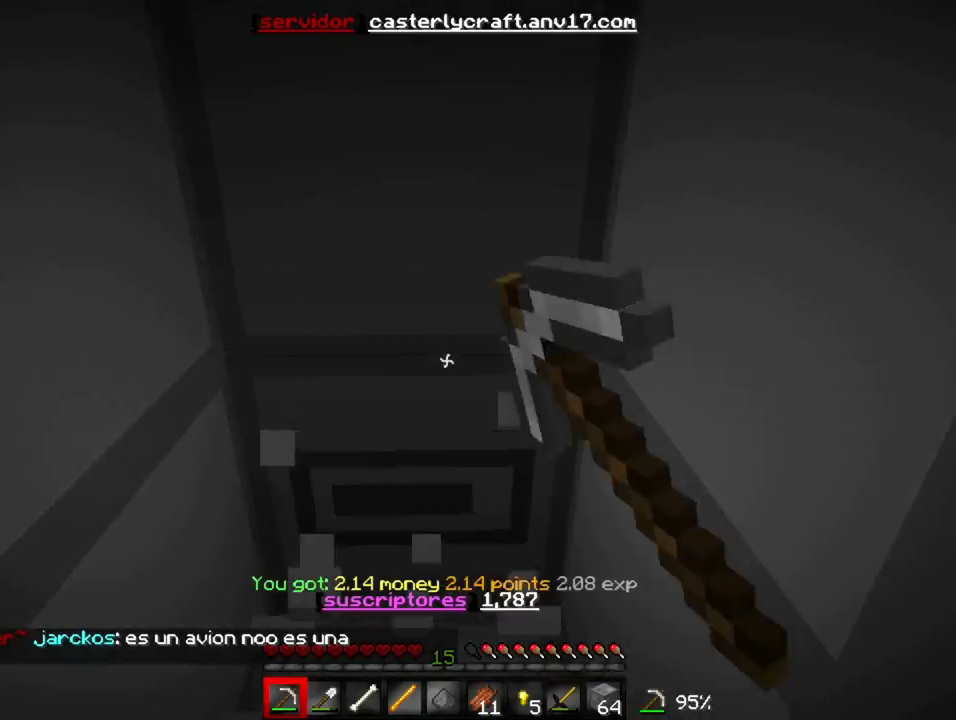
{"keys": [], "events": [[167, "w", "down"], [467, "w", "up"]]}
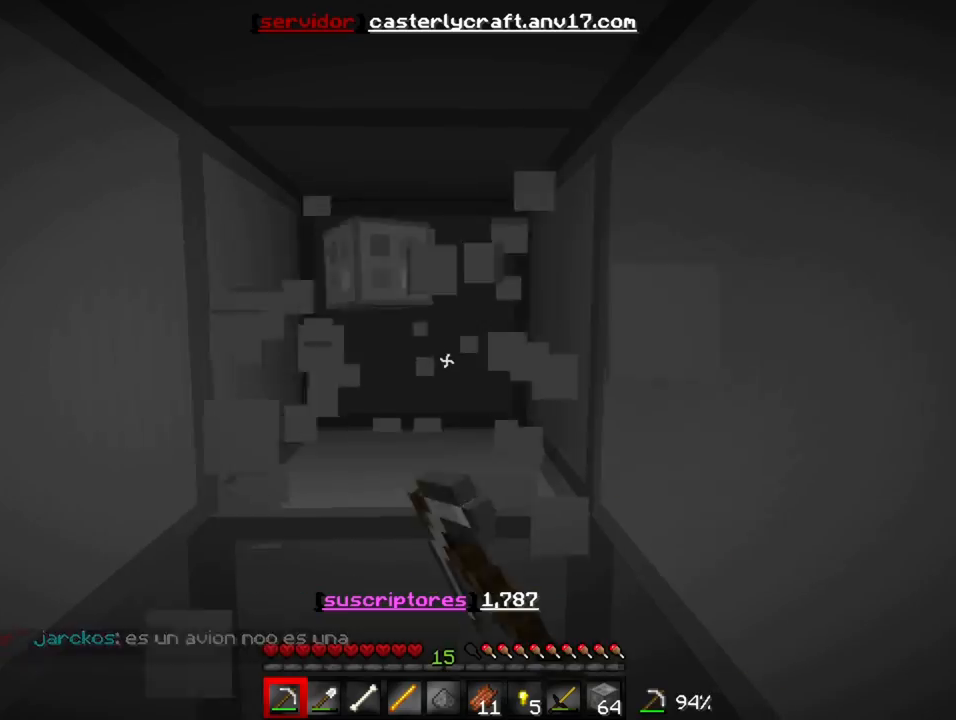
{"keys": ["w"], "events": [[100, "s", "down"], [200, "s", "up"], [217, "w", "down"]]}
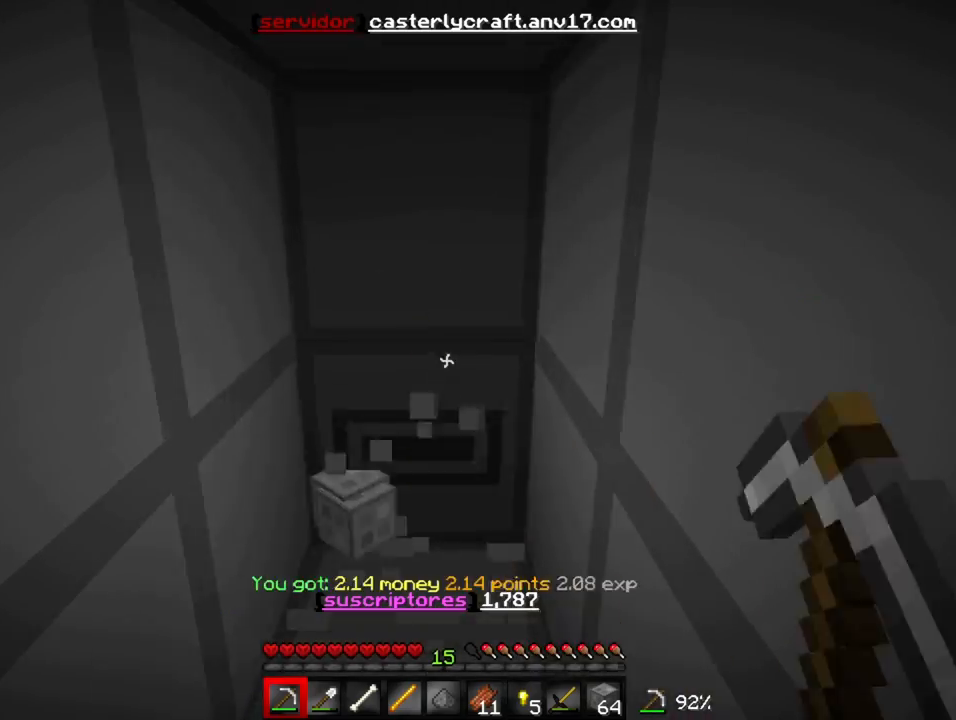
{"keys": ["s"], "events": [[417, "a", "down"], [467, "a", "up"], [467, "s", "down"], [467, "w", "up"]]}
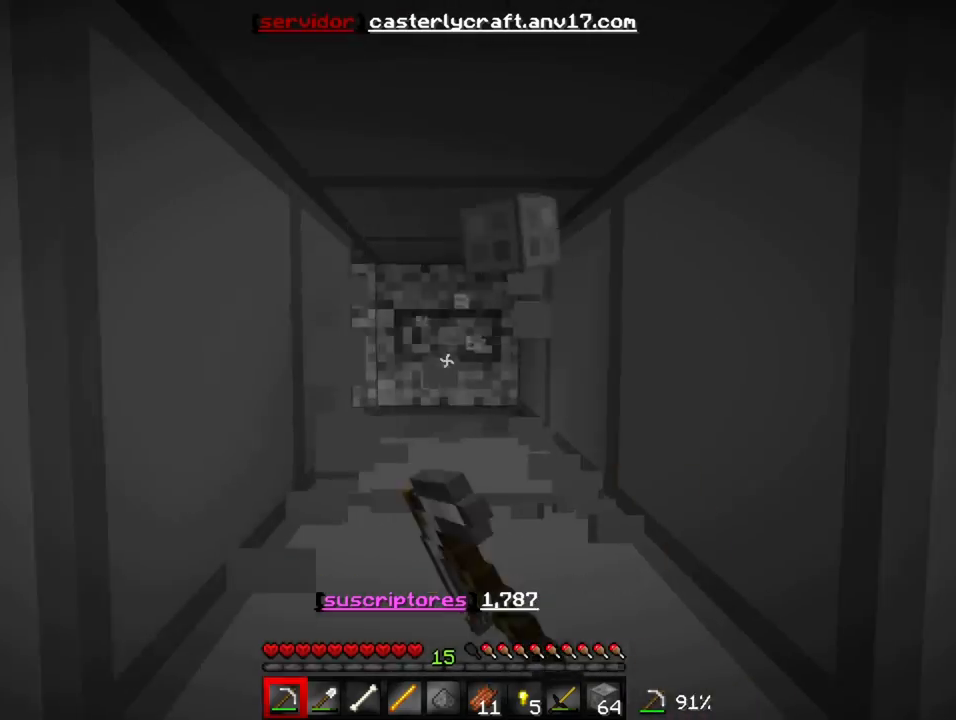
{"keys": ["w"], "events": [[150, "s", "up"], [150, "w", "down"]]}
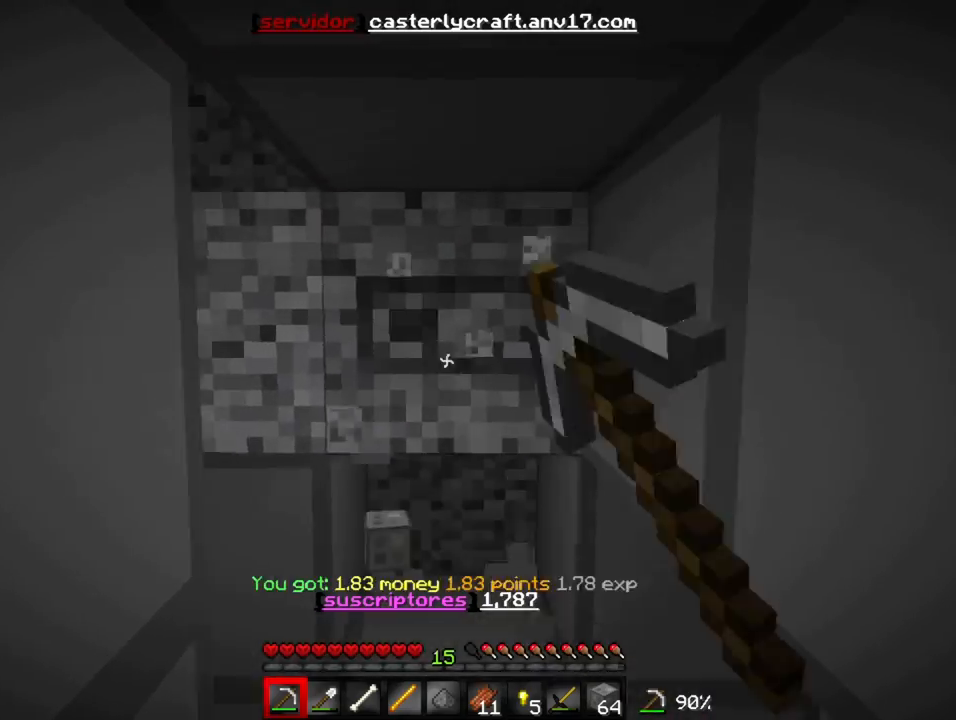
{"keys": [], "events": [[133, "w", "up"], [167, "s", "down"], [300, "s", "up"], [333, "w", "down"], [483, "w", "up"]]}
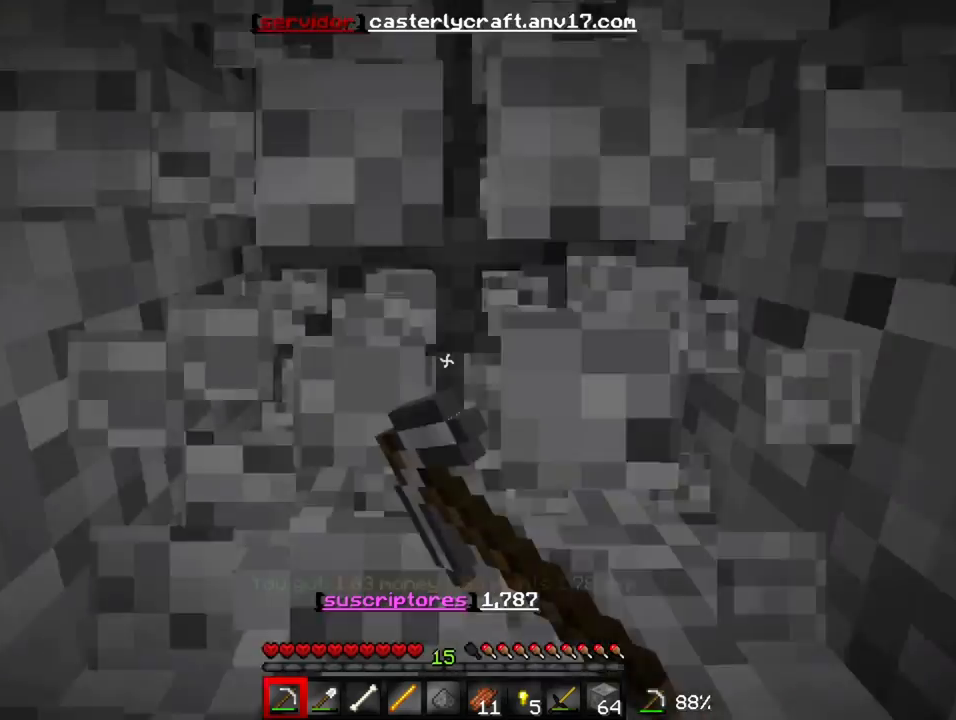
{"keys": ["w"], "events": [[17, "s", "down"], [167, "s", "up"], [200, "w", "down"], [383, "w", "up"], [400, "s", "down"], [467, "s", "up"], [500, "w", "down"]]}
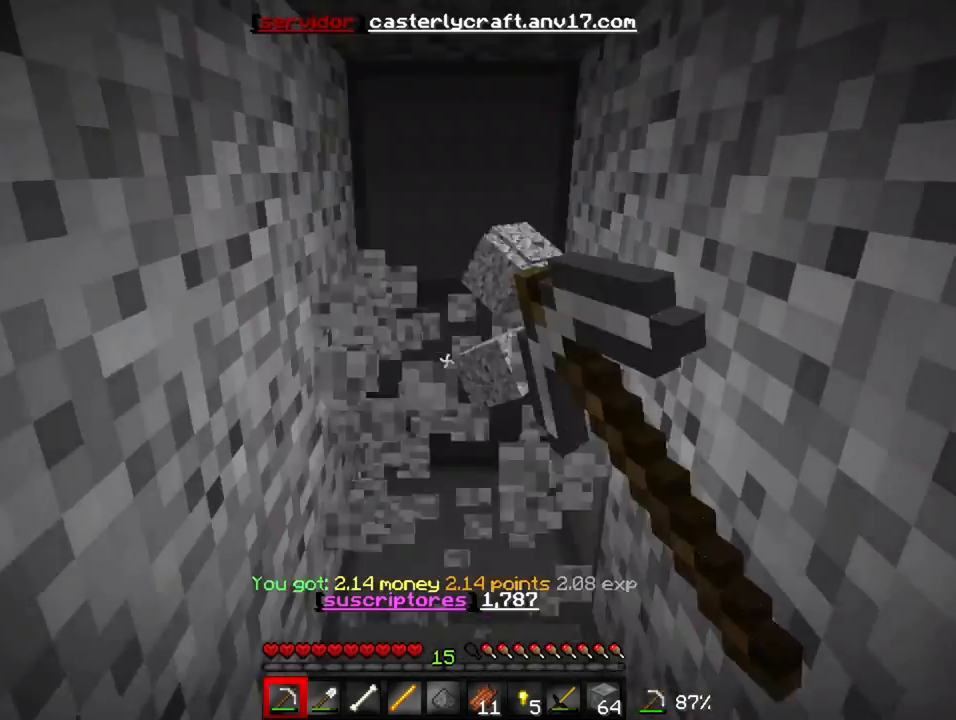
{"keys": ["w"], "events": [[350, "w", "up"], [383, "s", "down"], [483, "s", "up"], [500, "w", "down"]]}
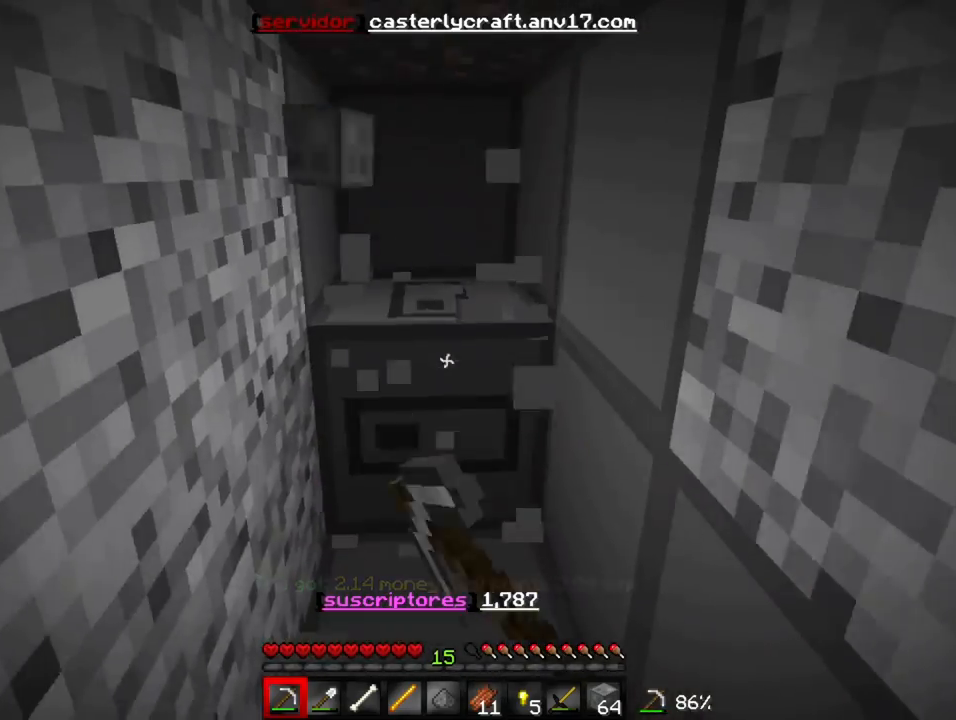
{"keys": [], "events": [[133, "w", "up"], [467, "w", "down"], [500, "w", "up"]]}
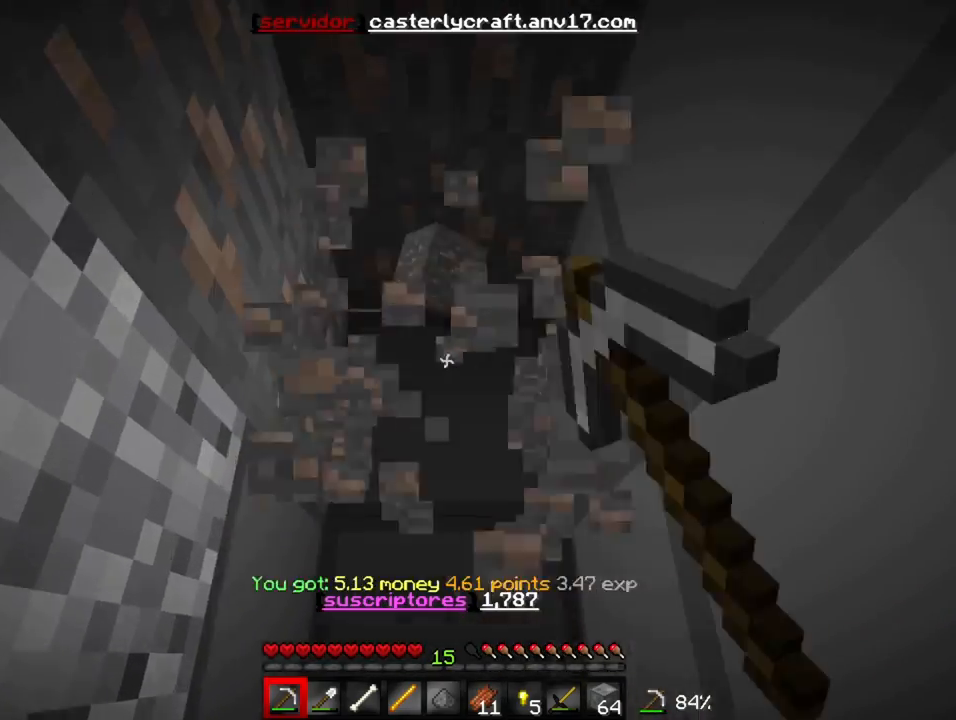
{"keys": [], "events": []}
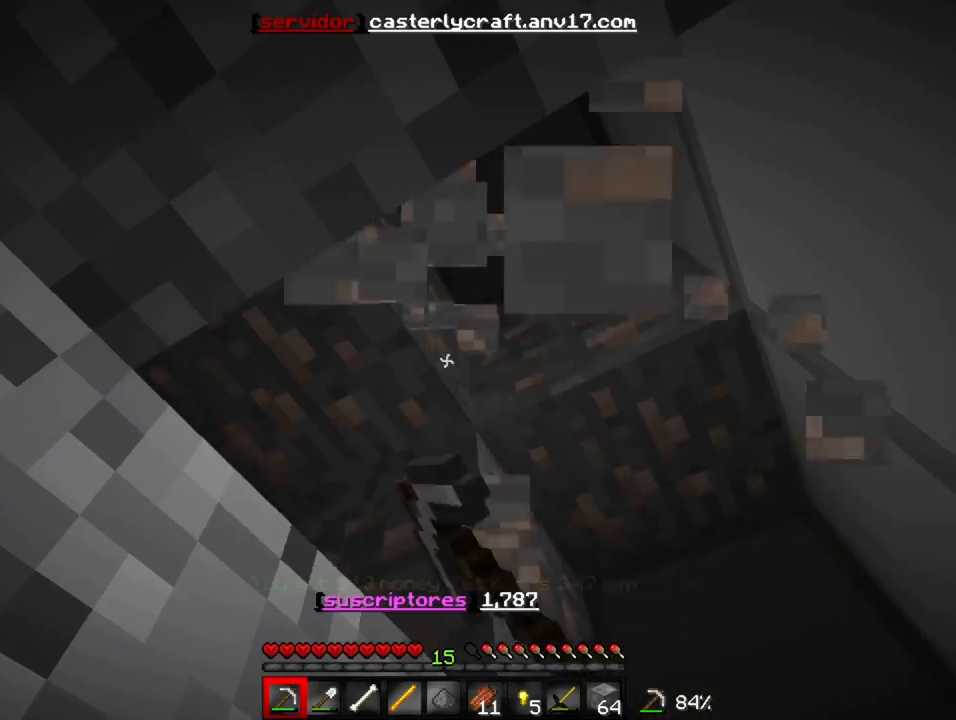
{"keys": [], "events": []}
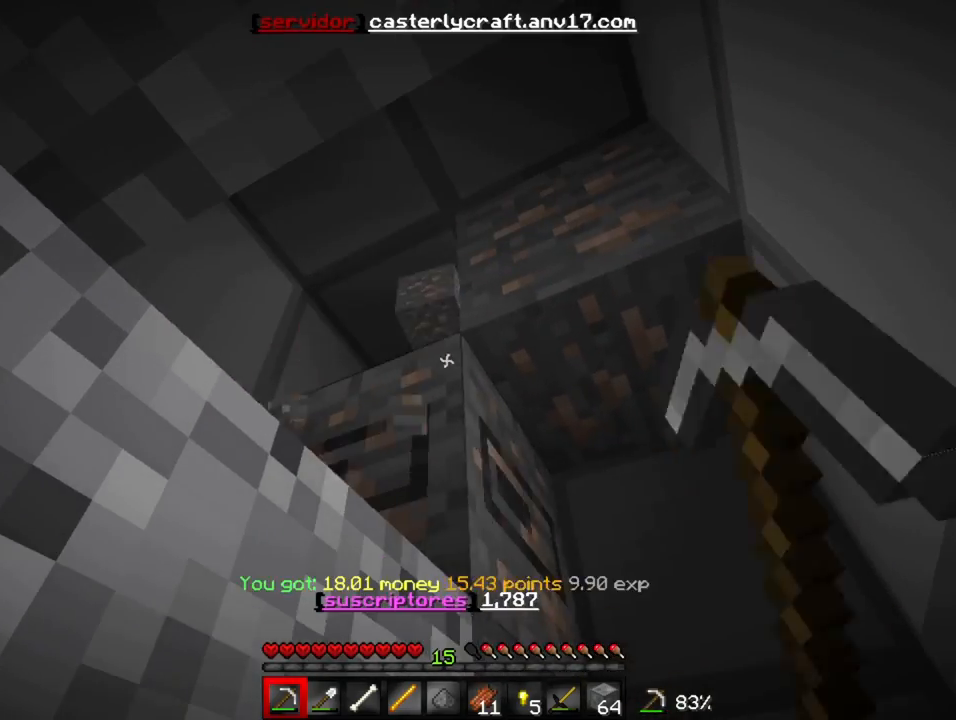
{"keys": [], "events": []}
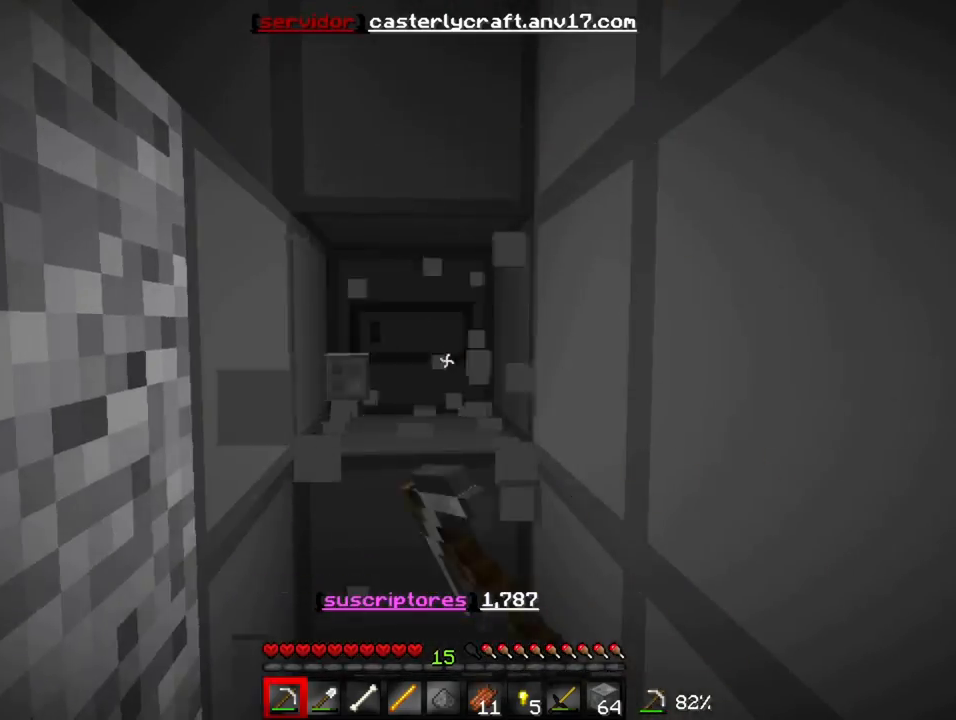
{"keys": [], "events": [[83, "w", "down"], [383, "w", "up"]]}
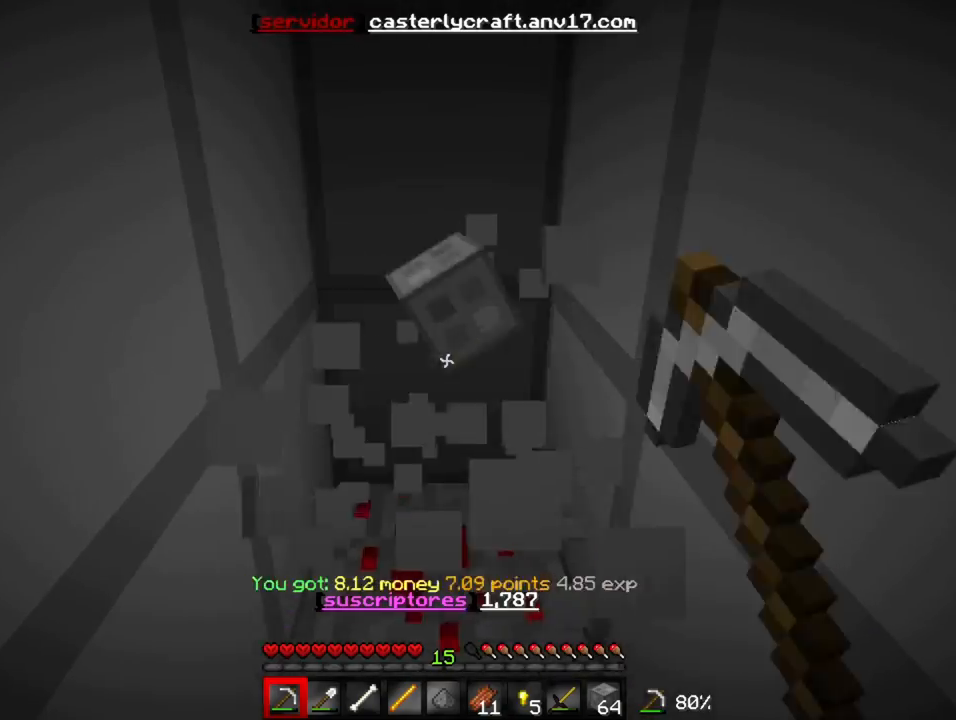
{"keys": ["w"], "events": [[17, "w", "down"], [100, "w", "up"], [483, "w", "down"]]}
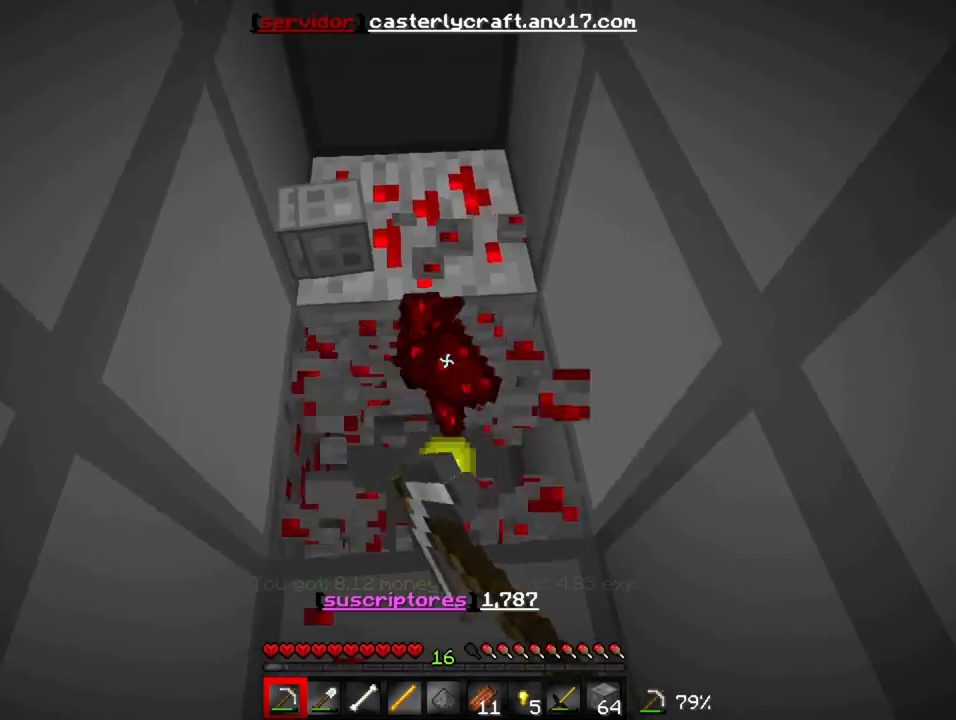
{"keys": [], "events": [[17, "w", "up"], [167, "d", "down"], [233, "d", "up"]]}
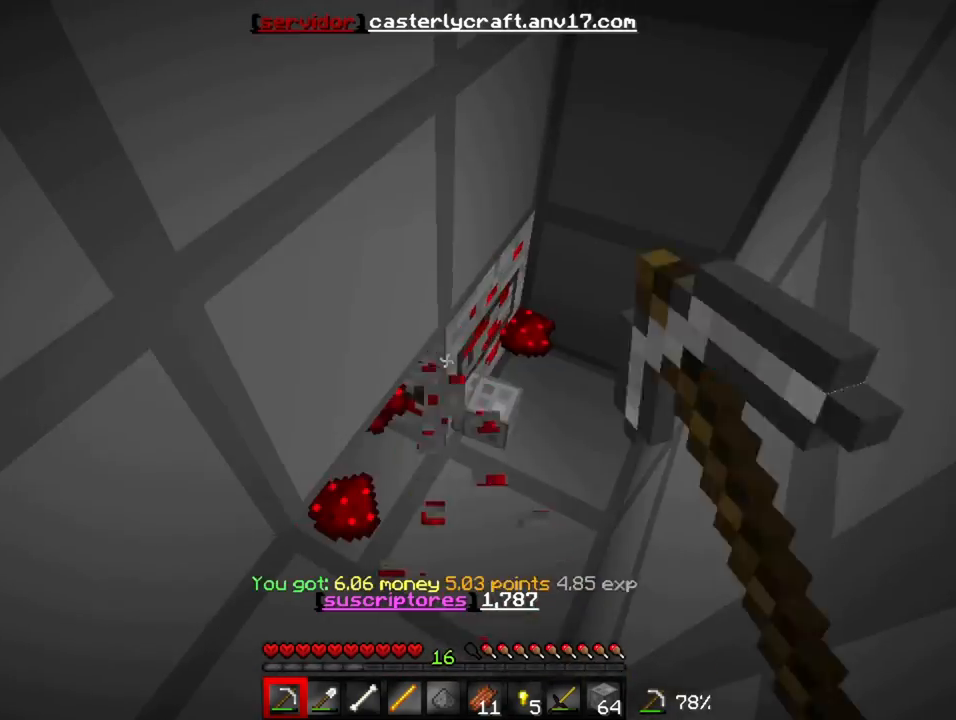
{"keys": [], "events": [[183, "w", "down"], [250, "w", "up"], [267, "s", "down"], [500, "s", "up"]]}
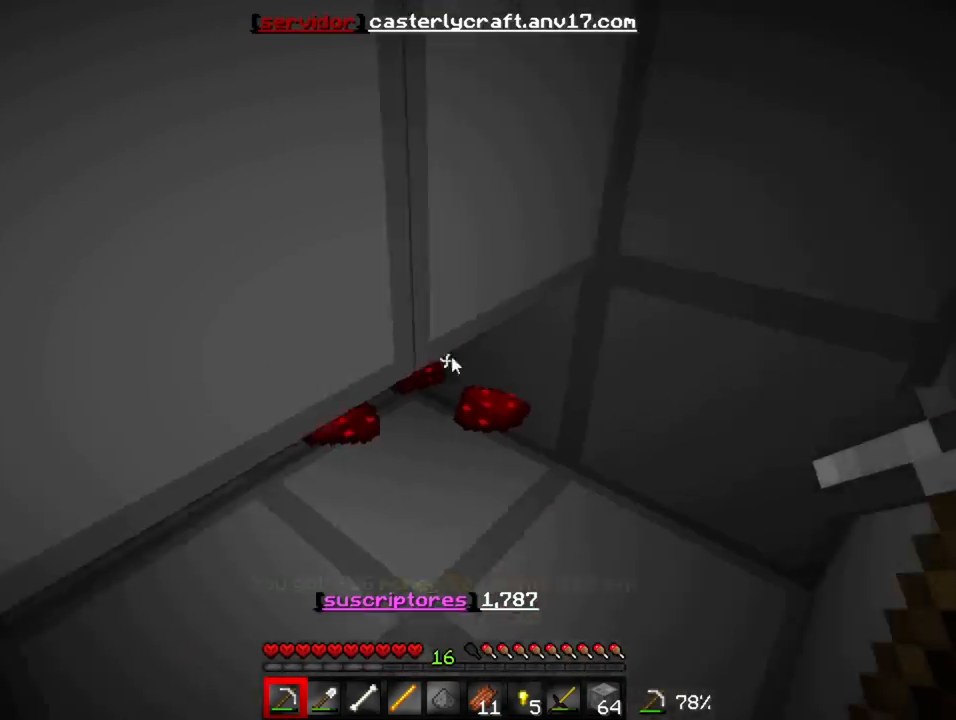
{"keys": [], "events": [[100, "s", "down"], [217, "s", "up"], [433, "w", "down"], [483, "w", "up"]]}
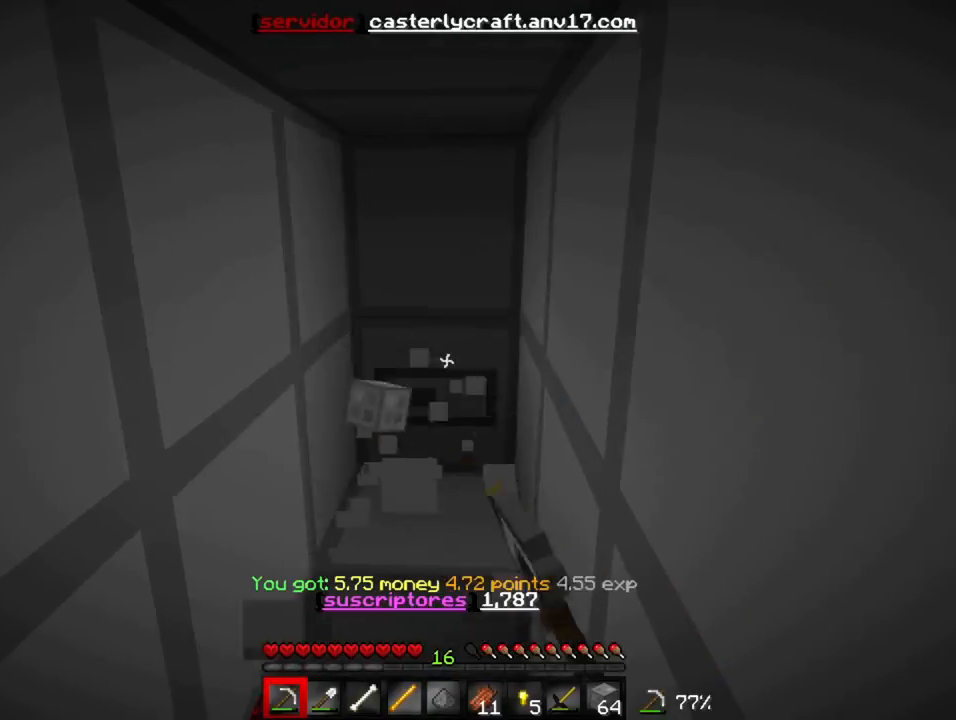
{"keys": [], "events": []}
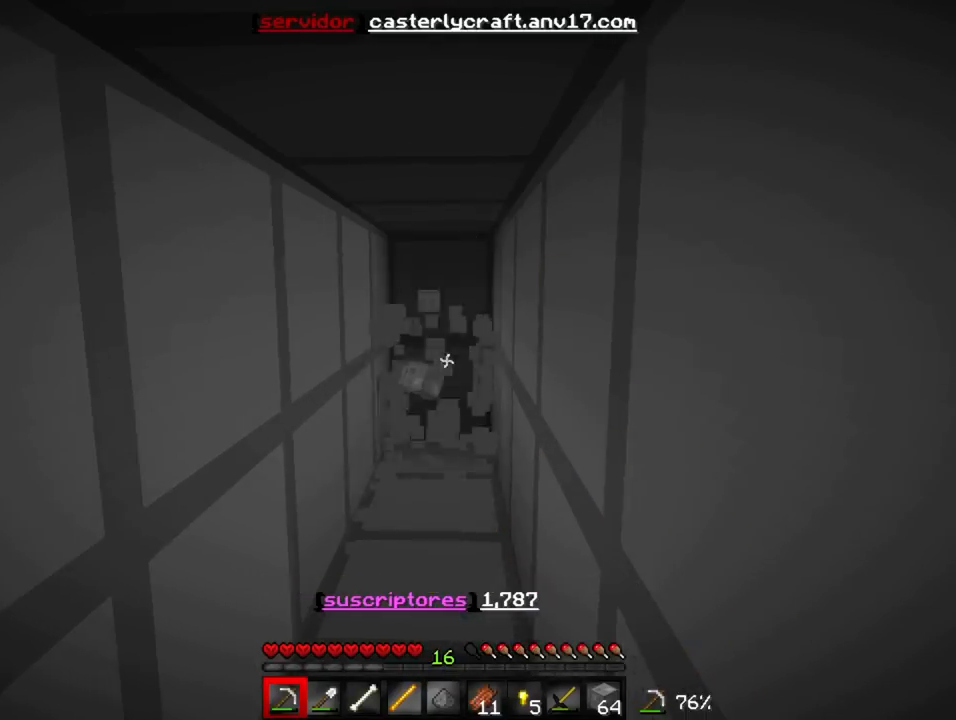
{"keys": ["w"], "events": [[17, "w", "down"], [250, "w", "up"], [267, "s", "down"], [333, "s", "up"], [367, "w", "down"]]}
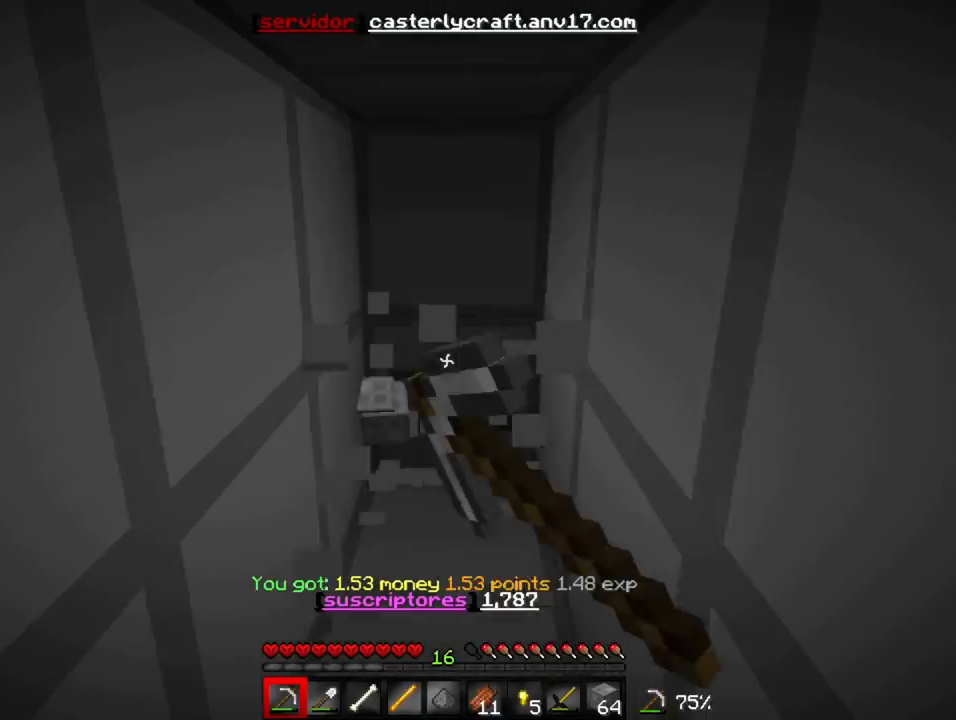
{"keys": ["w"], "events": [[367, "w", "up"], [383, "s", "down"], [467, "s", "up"], [500, "w", "down"]]}
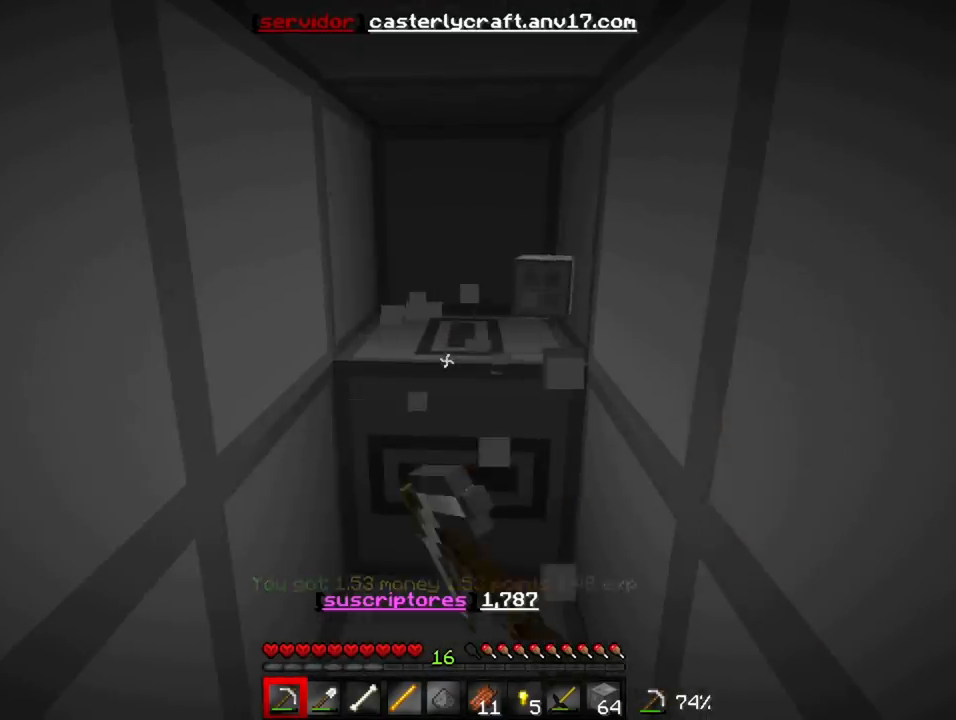
{"keys": ["s"], "events": [[433, "w", "up"], [450, "s", "down"]]}
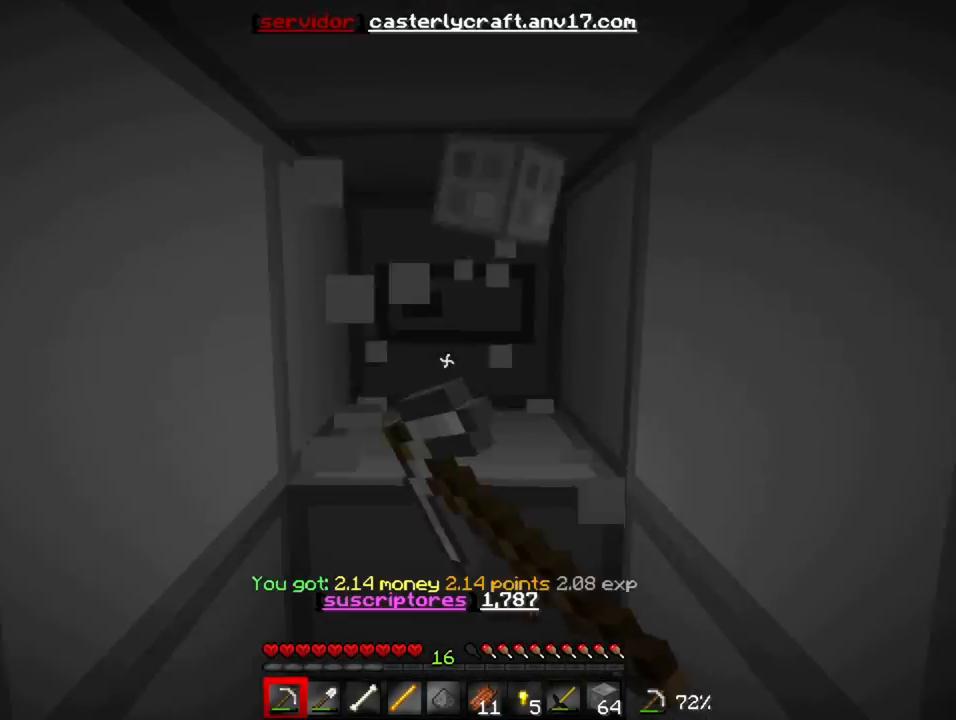
{"keys": ["w"], "events": [[83, "s", "up"], [233, "w", "down"]]}